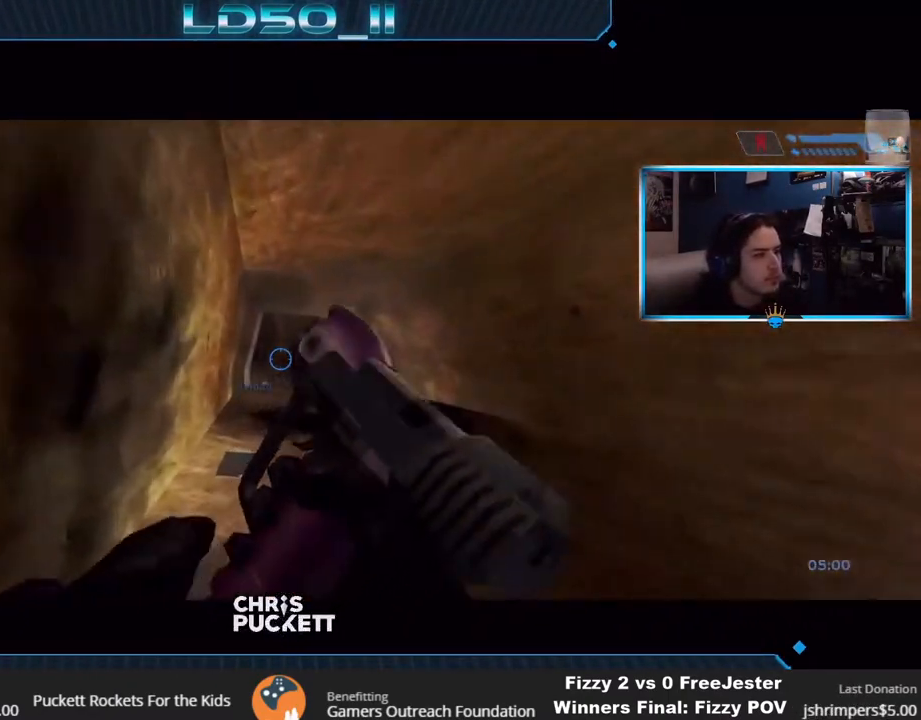
Gameplay with a controller (Xbox layout); each line is a JSON object with the inputs held at the frame after it. "events" lists button and stick changes between this image and that frame as [ms after this image, input, new state], when the widget could be followed in between.
{"buttons": [], "left_stick": "center", "right_stick": "up", "events": []}
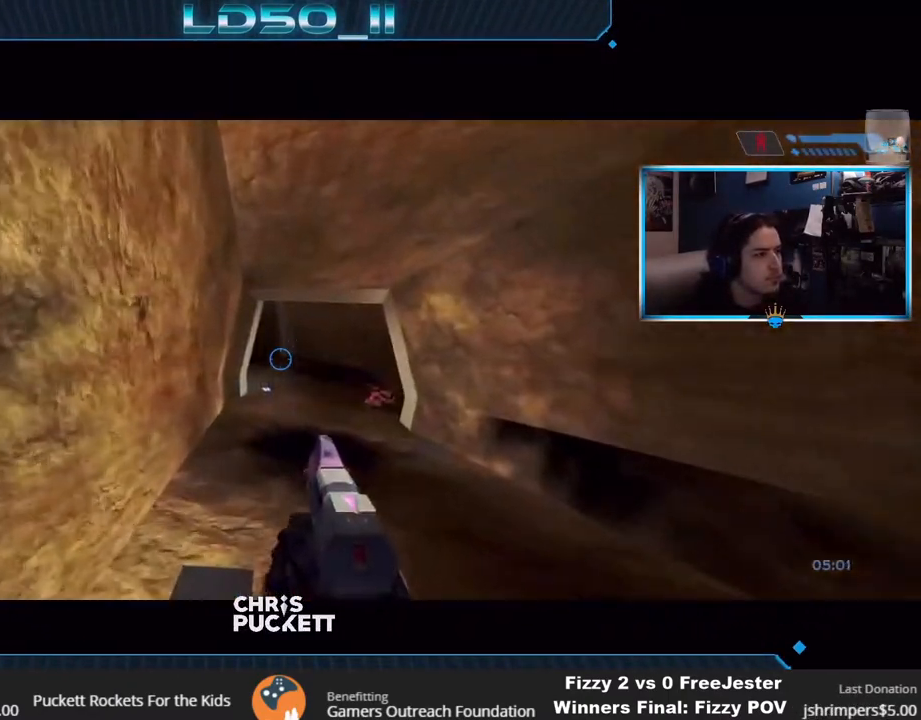
{"buttons": [], "left_stick": "center", "right_stick": "up", "events": []}
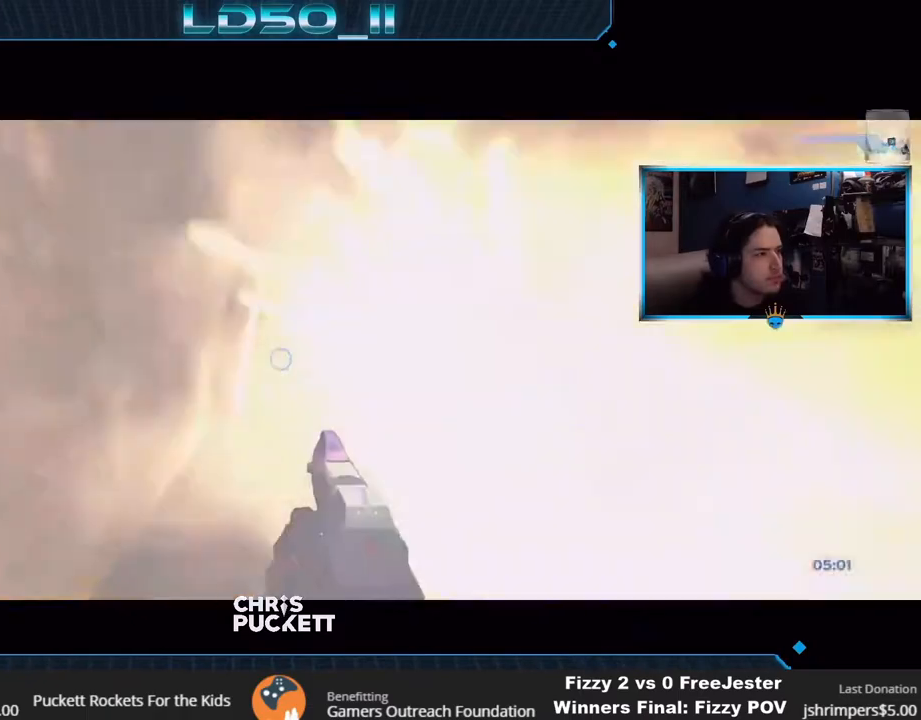
{"buttons": ["B"], "left_stick": "down", "right_stick": "up", "events": [[417, "left_stick", "down"], [467, "B", "down"]]}
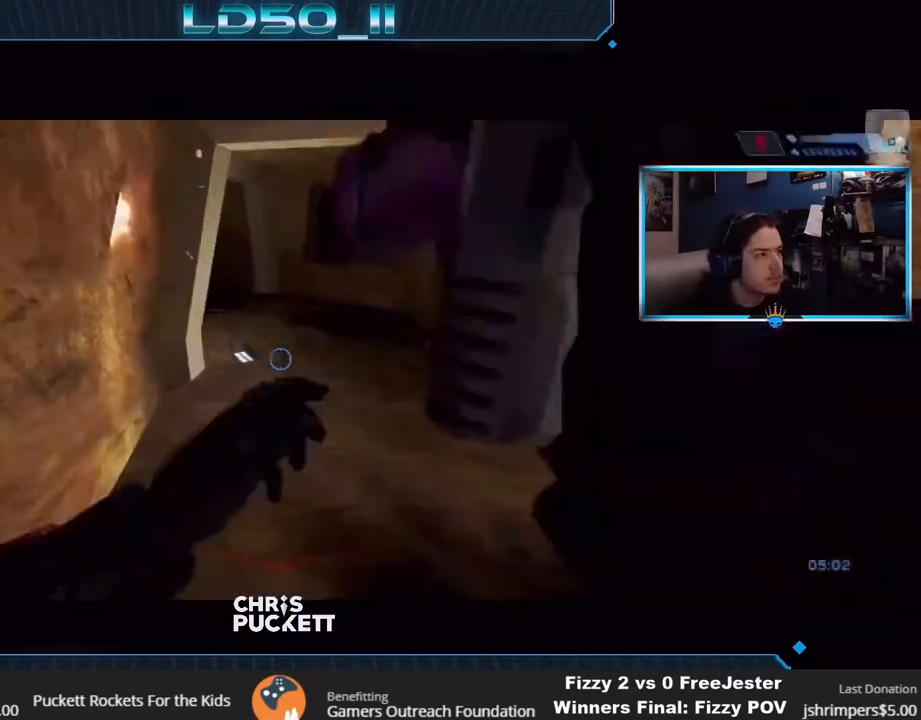
{"buttons": [], "left_stick": "down", "right_stick": "up", "events": [[150, "B", "up"], [233, "L3", "down"], [500, "L3", "up"]]}
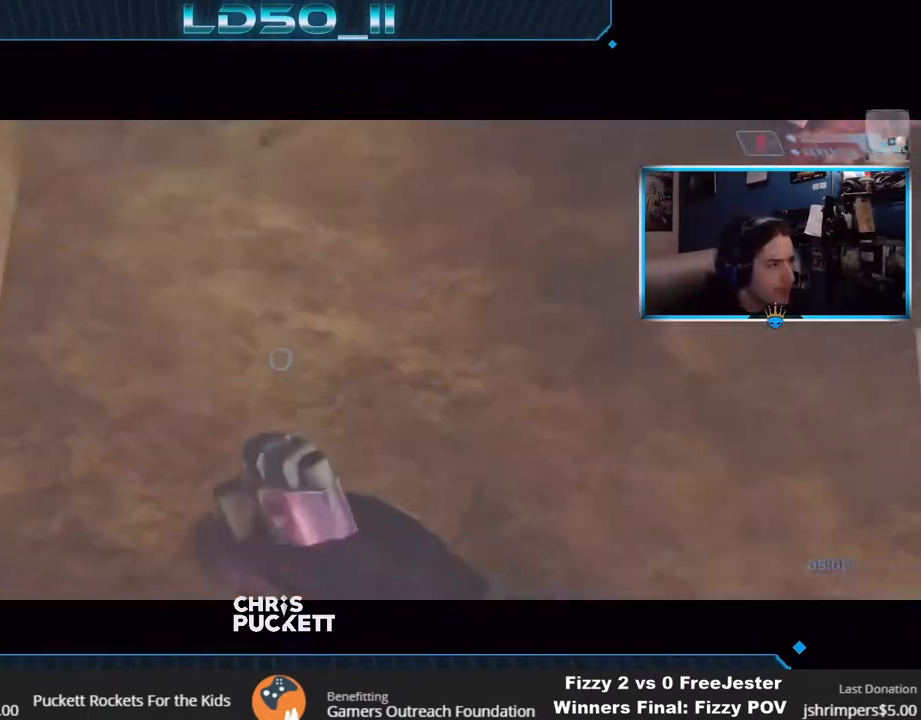
{"buttons": [], "left_stick": "up-left", "right_stick": "up", "events": [[100, "left_stick", "up"], [233, "left_stick", "up-left"], [400, "B", "down"], [450, "B", "up"]]}
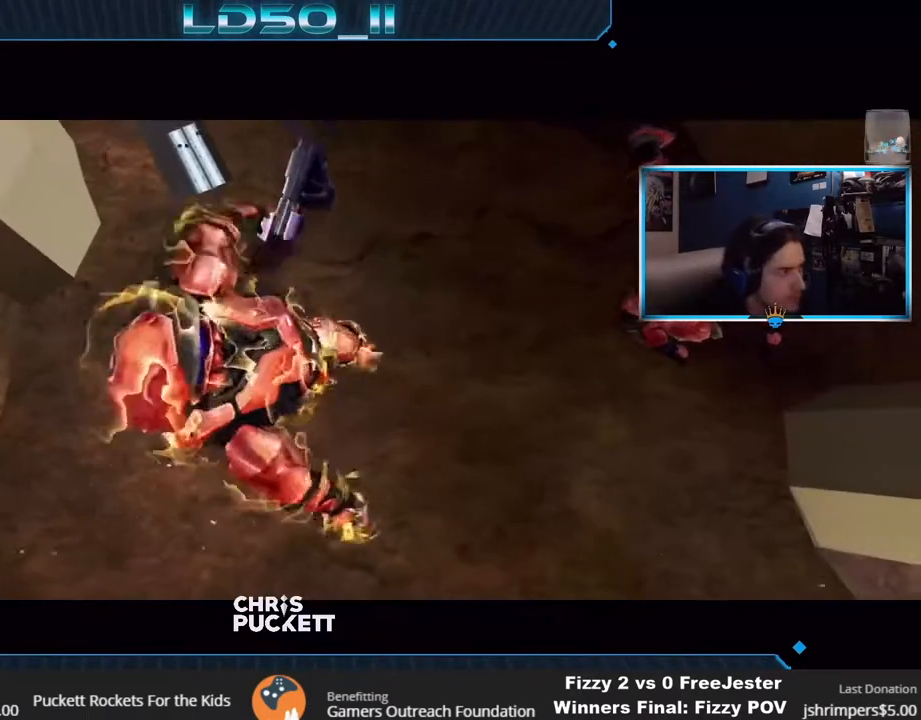
{"buttons": [], "left_stick": "center", "right_stick": "center", "events": [[17, "left_stick", "center"], [100, "right_stick", "center"], [317, "left_stick", "up"], [483, "left_stick", "center"]]}
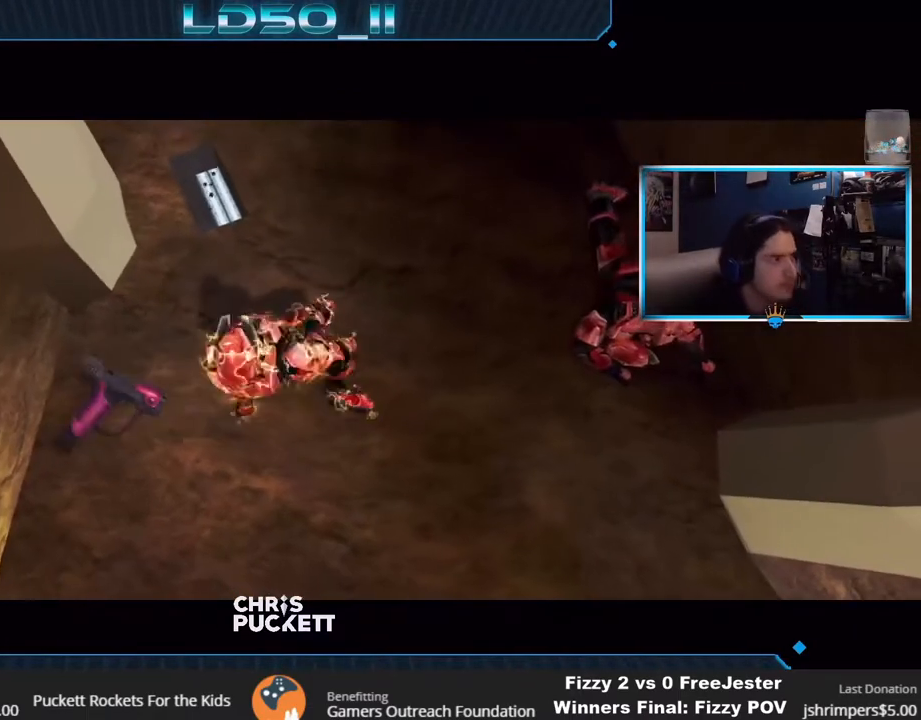
{"buttons": [], "left_stick": "center", "right_stick": "center", "events": [[33, "left_stick", "up-left"], [233, "left_stick", "center"]]}
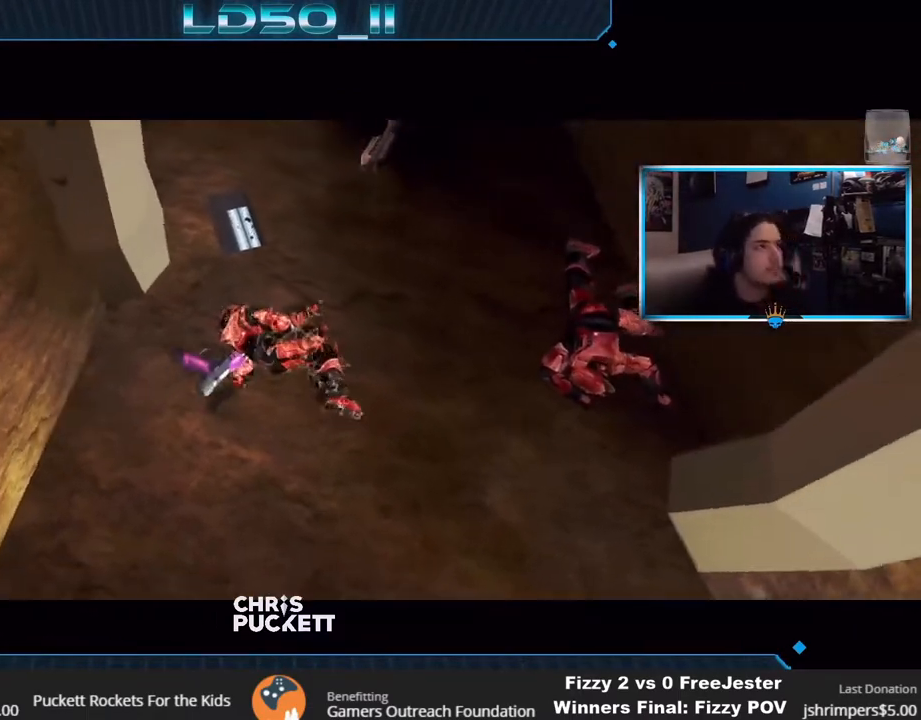
{"buttons": [], "left_stick": "center", "right_stick": "center", "events": []}
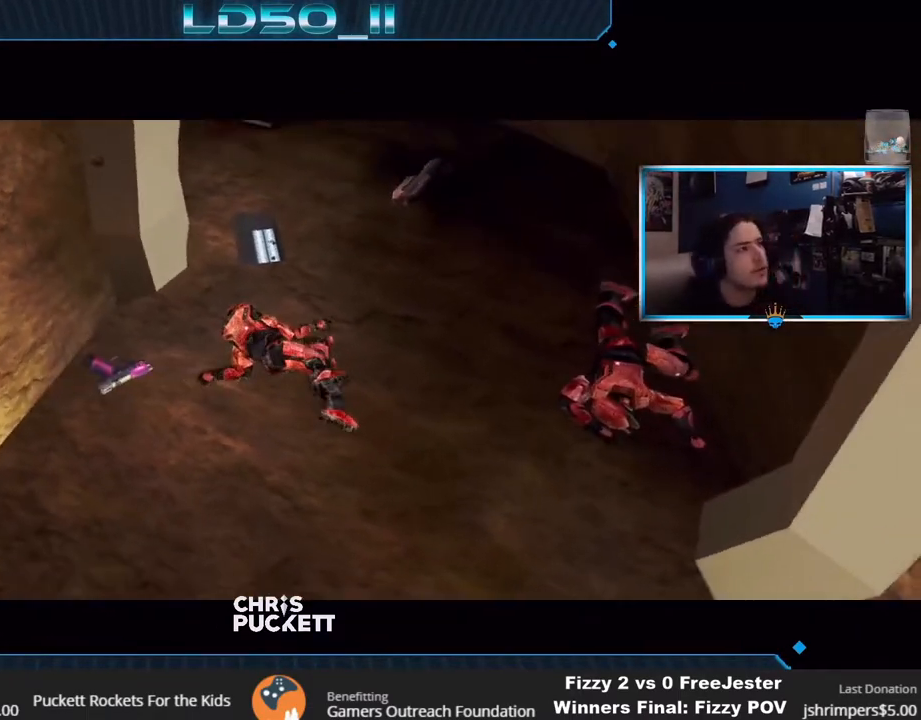
{"buttons": ["SELECT"], "left_stick": "center", "right_stick": "center", "events": [[350, "SELECT", "down"]]}
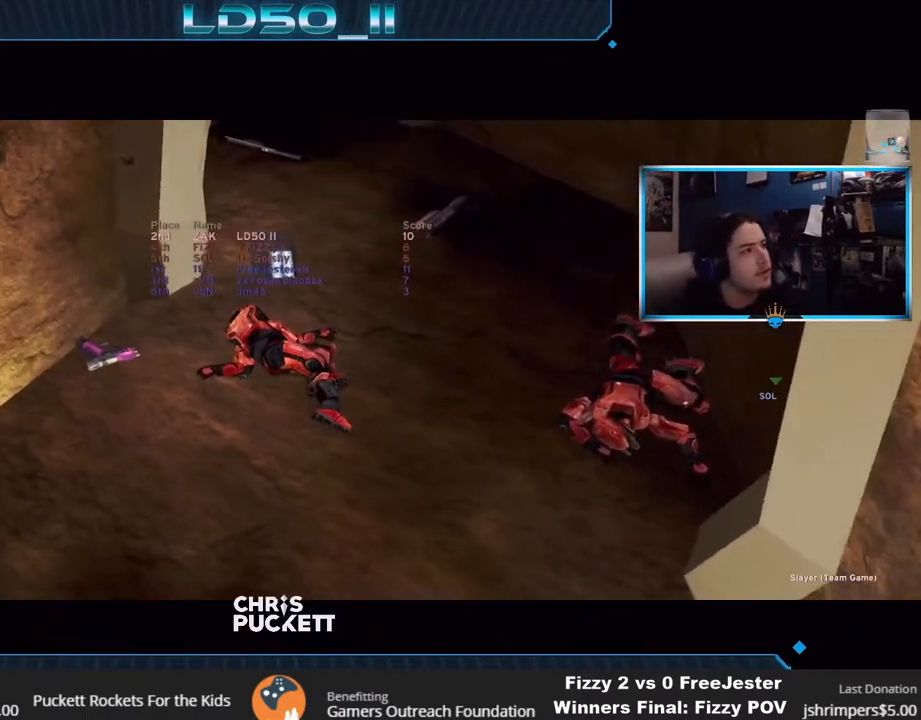
{"buttons": ["SELECT"], "left_stick": "center", "right_stick": "center", "events": []}
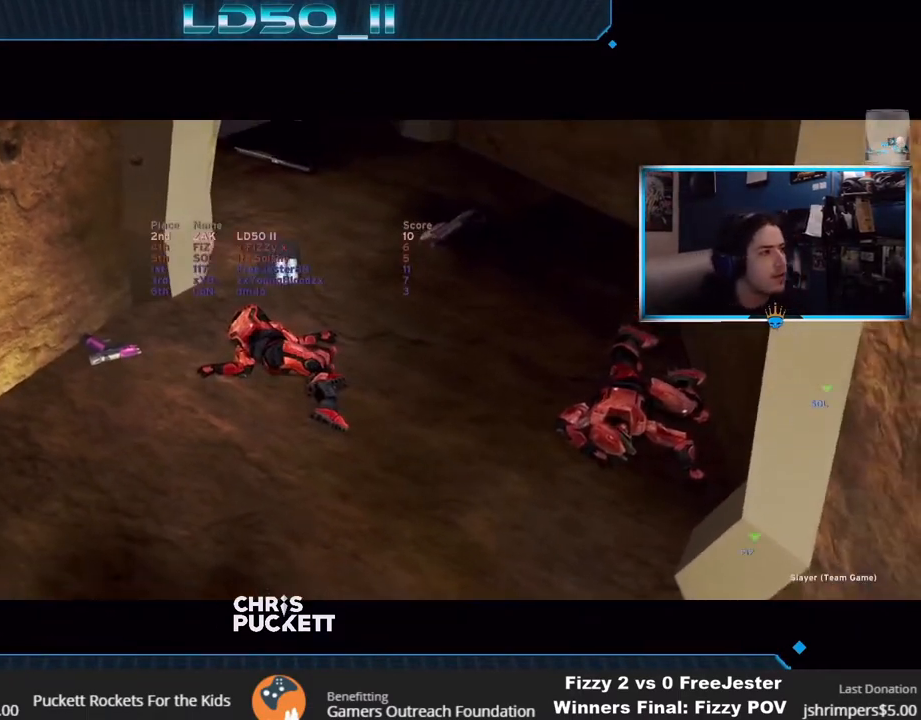
{"buttons": ["SELECT"], "left_stick": "center", "right_stick": "center", "events": [[233, "SELECT", "up"], [383, "SELECT", "down"]]}
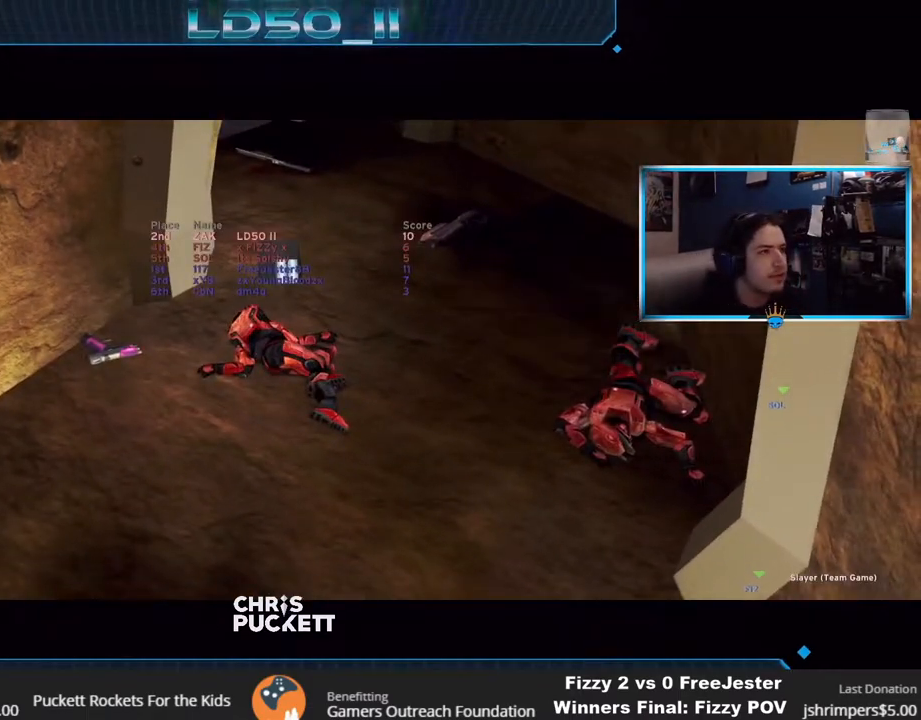
{"buttons": ["SELECT"], "left_stick": "center", "right_stick": "center", "events": []}
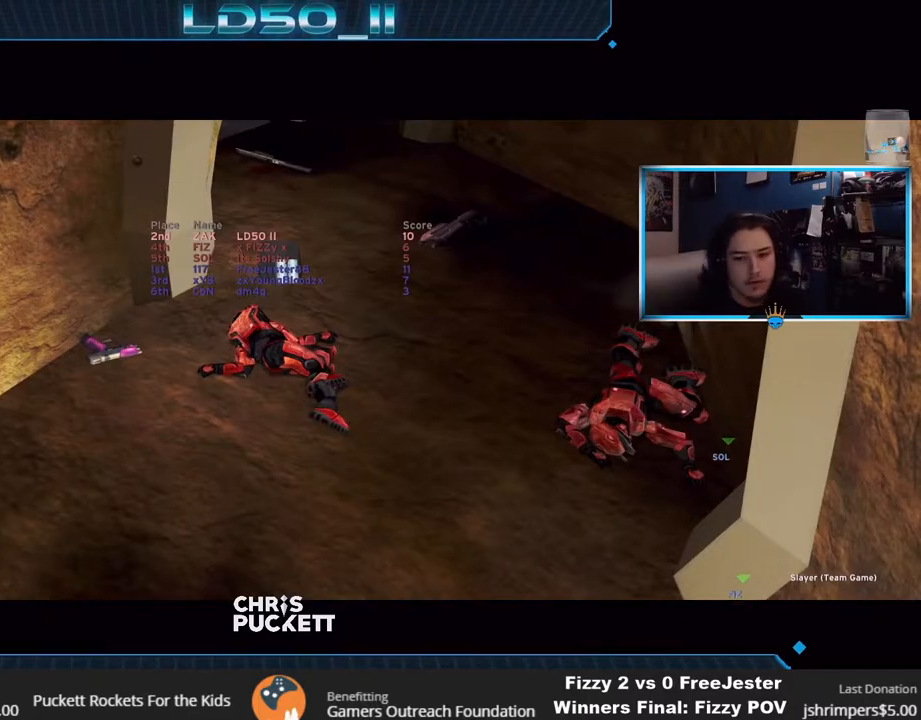
{"buttons": ["SELECT"], "left_stick": "center", "right_stick": "center", "events": []}
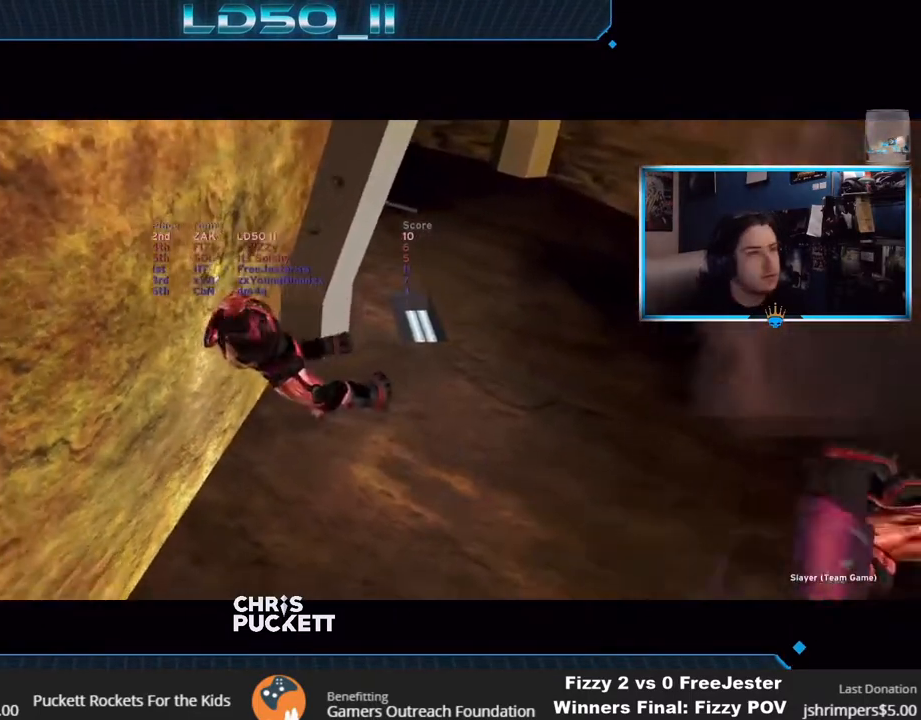
{"buttons": ["SELECT"], "left_stick": "center", "right_stick": "center", "events": []}
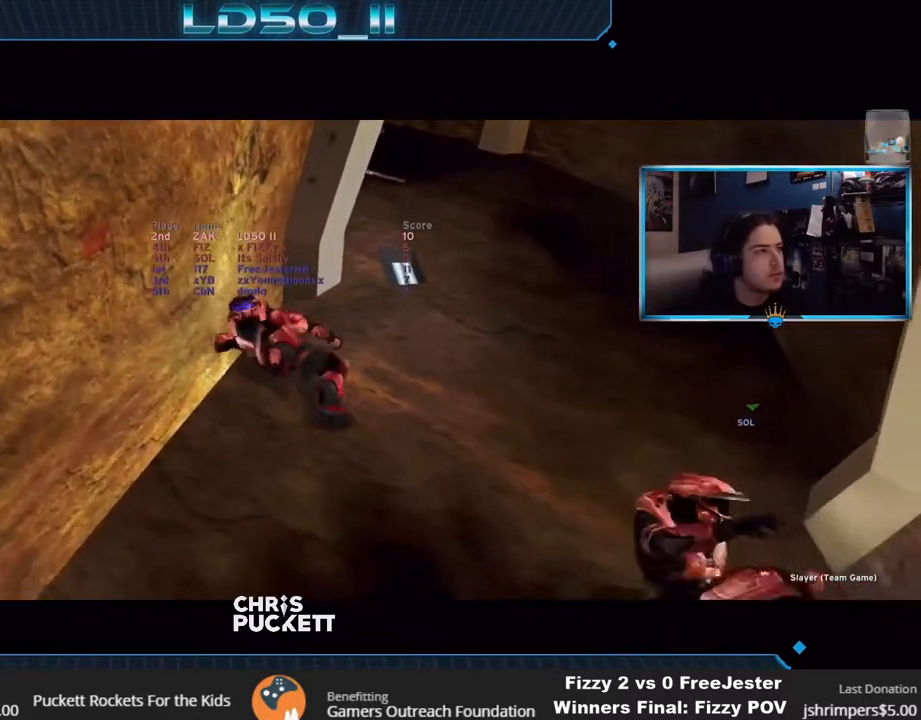
{"buttons": ["Y"], "left_stick": "center", "right_stick": "center", "events": [[100, "SELECT", "up"], [433, "Y", "down"]]}
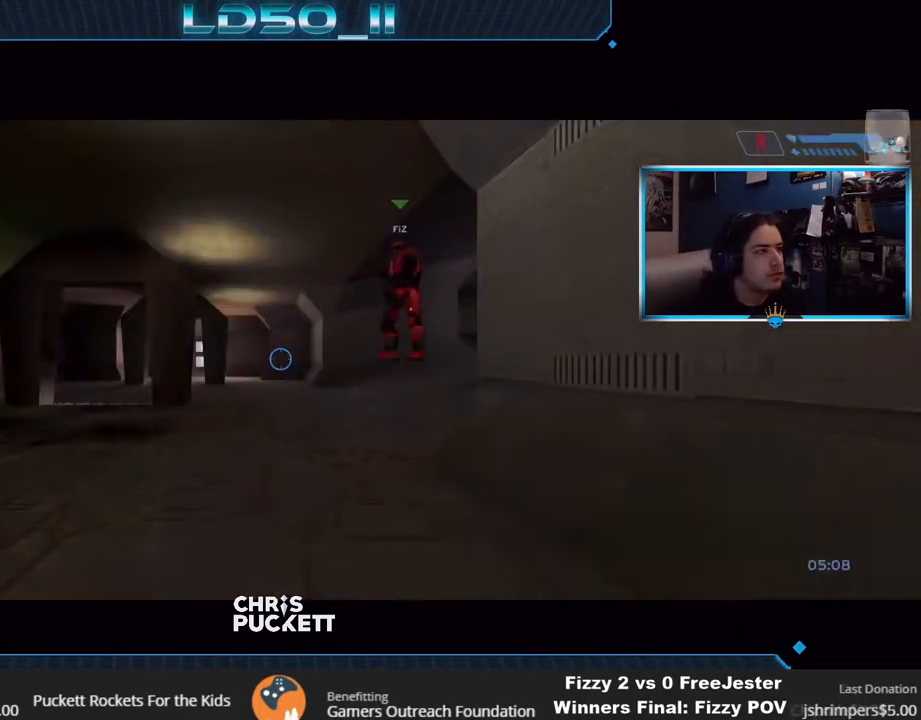
{"buttons": [], "left_stick": "center", "right_stick": "down", "events": [[17, "Y", "up"], [83, "left_stick", "left"], [100, "right_stick", "down-left"], [233, "right_stick", "down-right"], [333, "left_stick", "center"], [400, "right_stick", "down"]]}
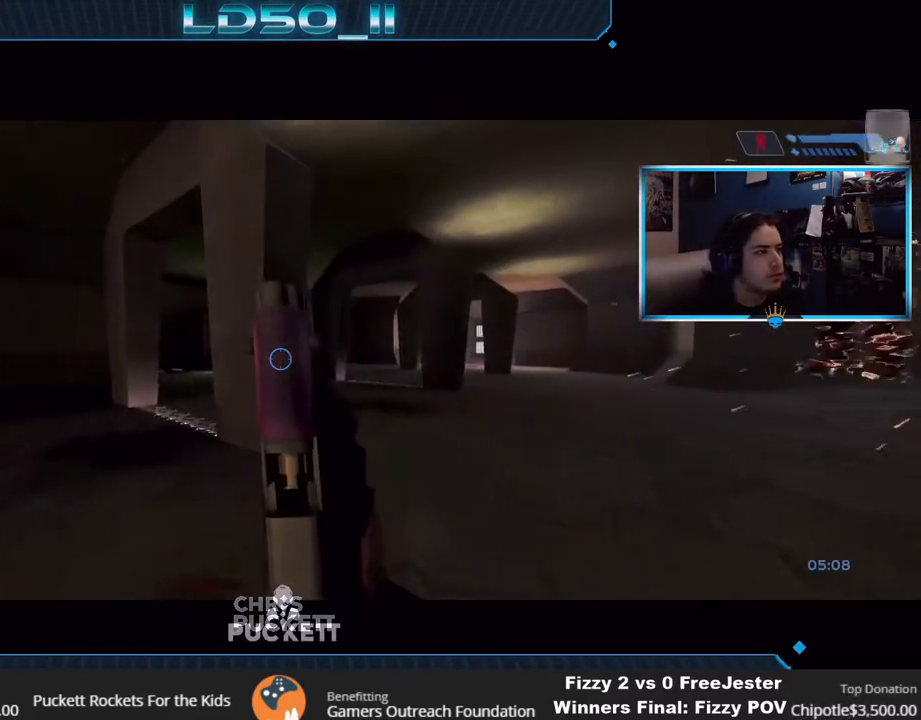
{"buttons": [], "left_stick": "up-right", "right_stick": "right", "events": [[50, "left_stick", "down-left"], [200, "left_stick", "center"], [250, "left_stick", "down-right"], [300, "left_stick", "center"], [400, "right_stick", "down-right"], [483, "left_stick", "up-right"], [500, "right_stick", "right"]]}
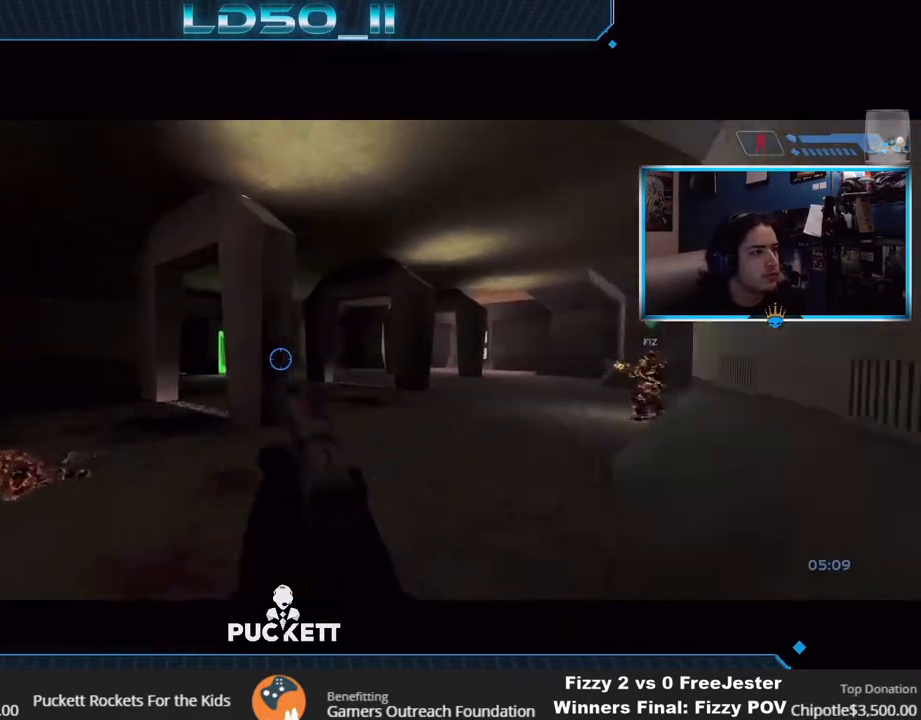
{"buttons": [], "left_stick": "center", "right_stick": "up-left", "events": [[17, "left_stick", "center"], [33, "right_stick", "up-right"], [100, "L2", "down"], [167, "right_stick", "up"], [217, "left_stick", "up-right"], [250, "L2", "up"], [267, "left_stick", "center"], [267, "right_stick", "up-left"], [350, "R2", "down"], [500, "R2", "up"]]}
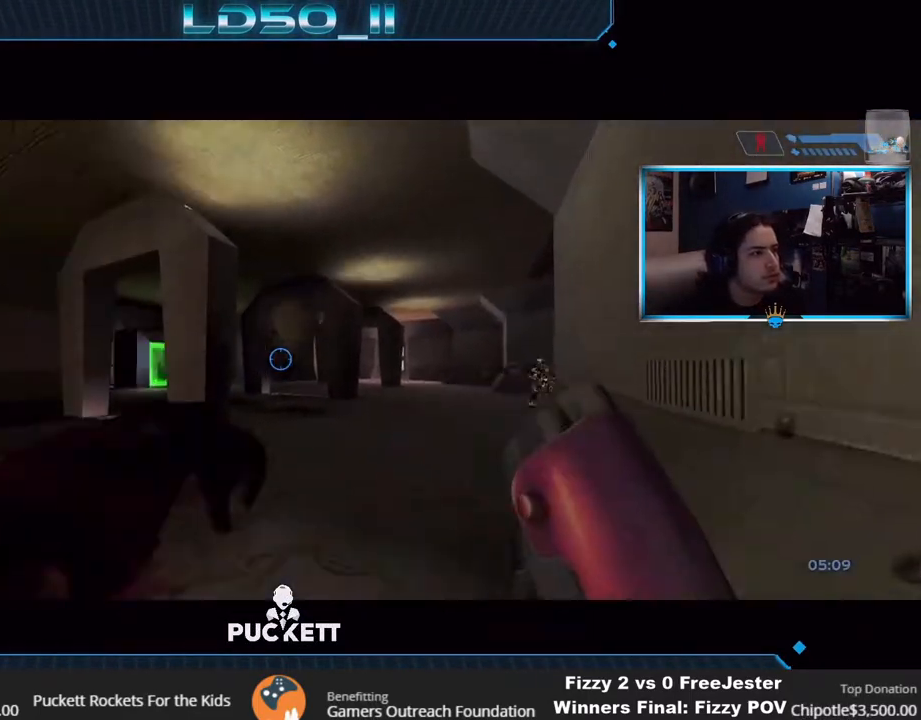
{"buttons": [], "left_stick": "left", "right_stick": "right", "events": [[50, "R2", "down"], [133, "right_stick", "left"], [300, "R2", "up"], [300, "right_stick", "right"], [433, "left_stick", "left"]]}
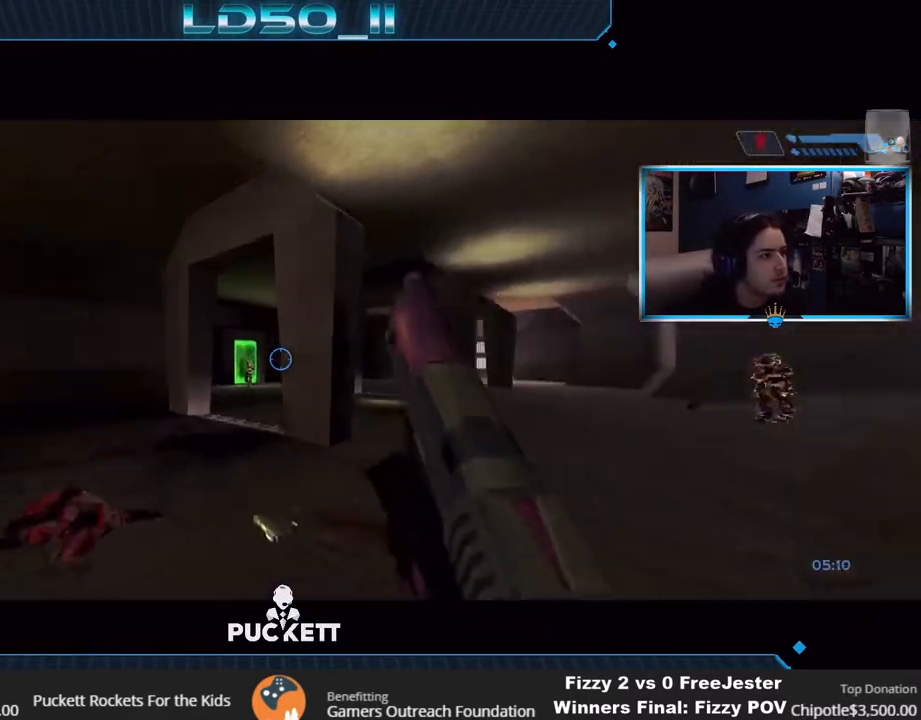
{"buttons": ["R2"], "left_stick": "center", "right_stick": "down-right", "events": [[83, "right_stick", "up"], [117, "left_stick", "center"], [167, "right_stick", "up-left"], [233, "left_stick", "left"], [250, "R2", "down"], [300, "left_stick", "center"], [317, "right_stick", "left"], [450, "R2", "up"], [483, "R2", "down"], [500, "right_stick", "down-right"]]}
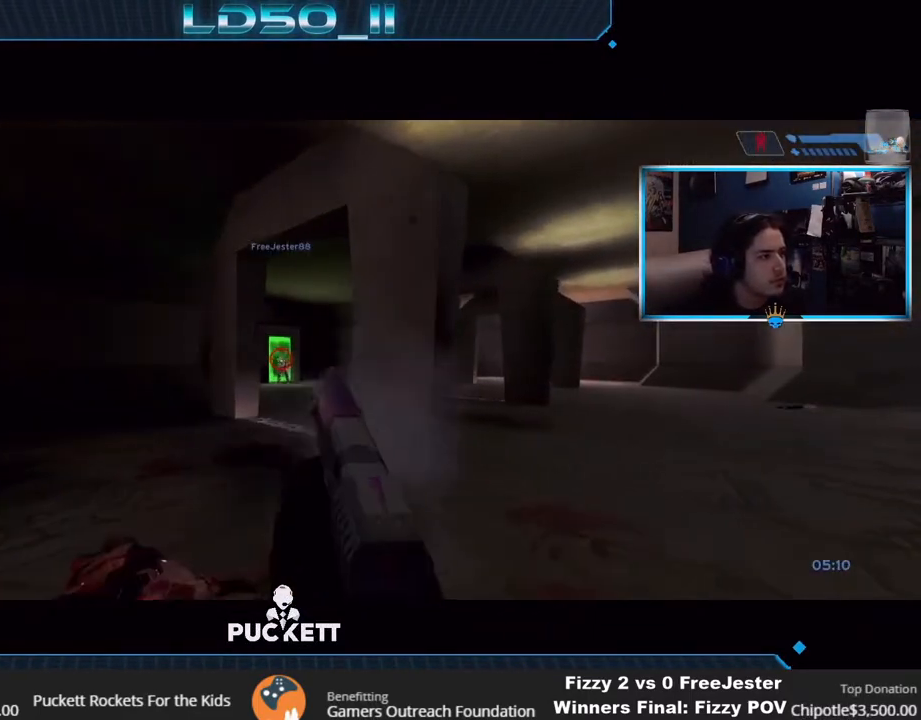
{"buttons": ["R2"], "left_stick": "center", "right_stick": "down", "events": [[17, "right_stick", "right"], [400, "right_stick", "down-left"], [483, "right_stick", "down"]]}
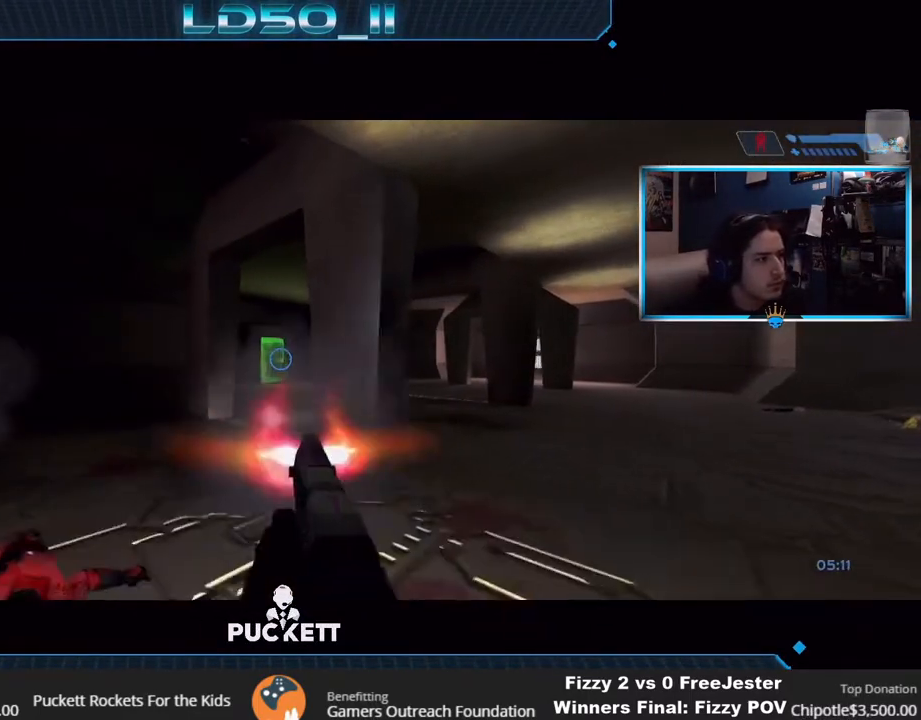
{"buttons": ["A"], "left_stick": "center", "right_stick": "down-right", "events": [[17, "R2", "up"], [67, "right_stick", "down-right"], [317, "right_stick", "down"], [450, "right_stick", "down-right"], [467, "A", "down"]]}
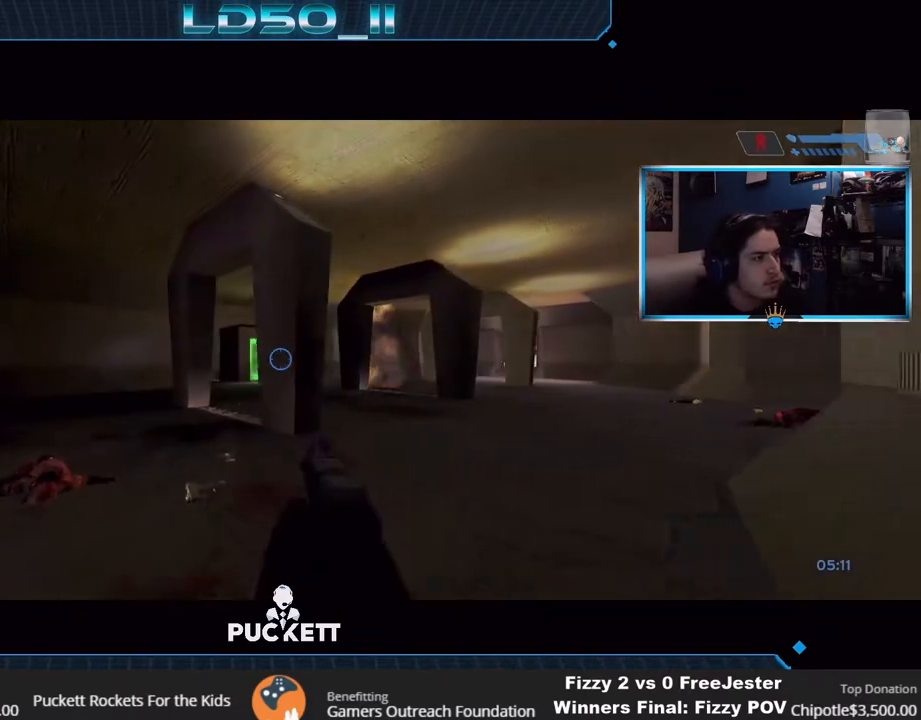
{"buttons": [], "left_stick": "center", "right_stick": "down-left", "events": [[67, "A", "up"], [133, "right_stick", "down"], [150, "left_stick", "down-left"], [250, "left_stick", "center"], [417, "left_stick", "up-right"], [483, "left_stick", "center"], [500, "right_stick", "down-left"]]}
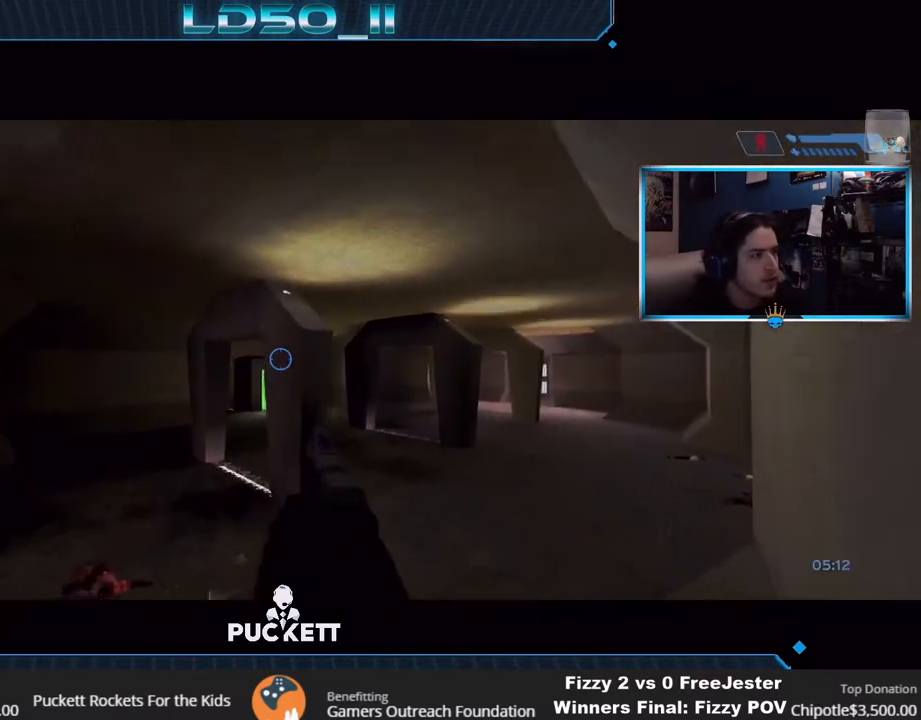
{"buttons": [], "left_stick": "center", "right_stick": "up-left", "events": [[217, "L2", "down"], [267, "right_stick", "up-left"], [400, "L2", "up"]]}
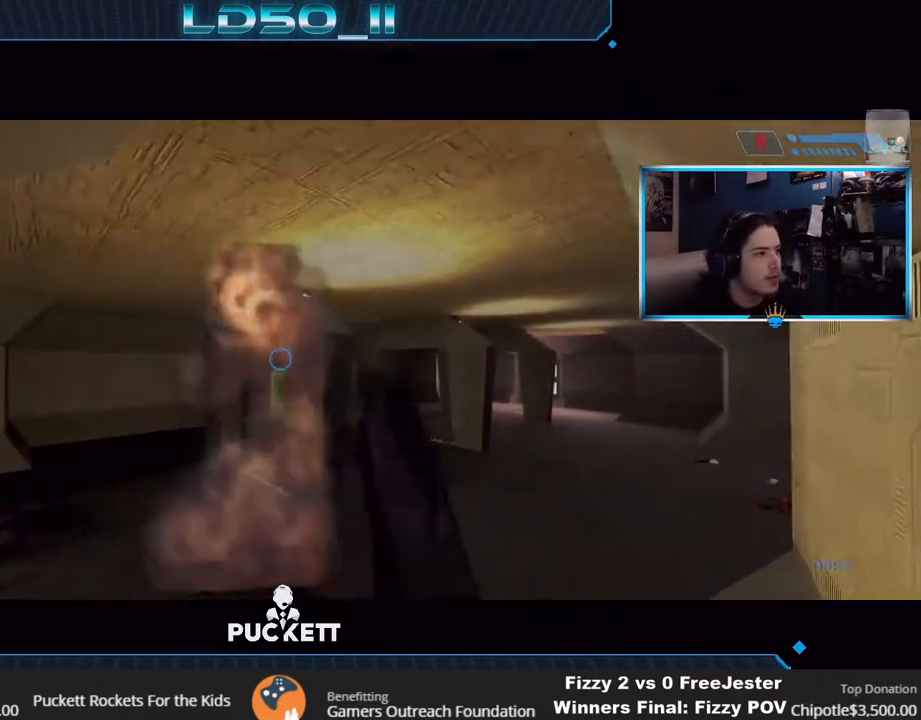
{"buttons": [], "left_stick": "center", "right_stick": "right", "events": [[167, "right_stick", "up"], [283, "left_stick", "down"], [367, "left_stick", "center"], [500, "right_stick", "right"]]}
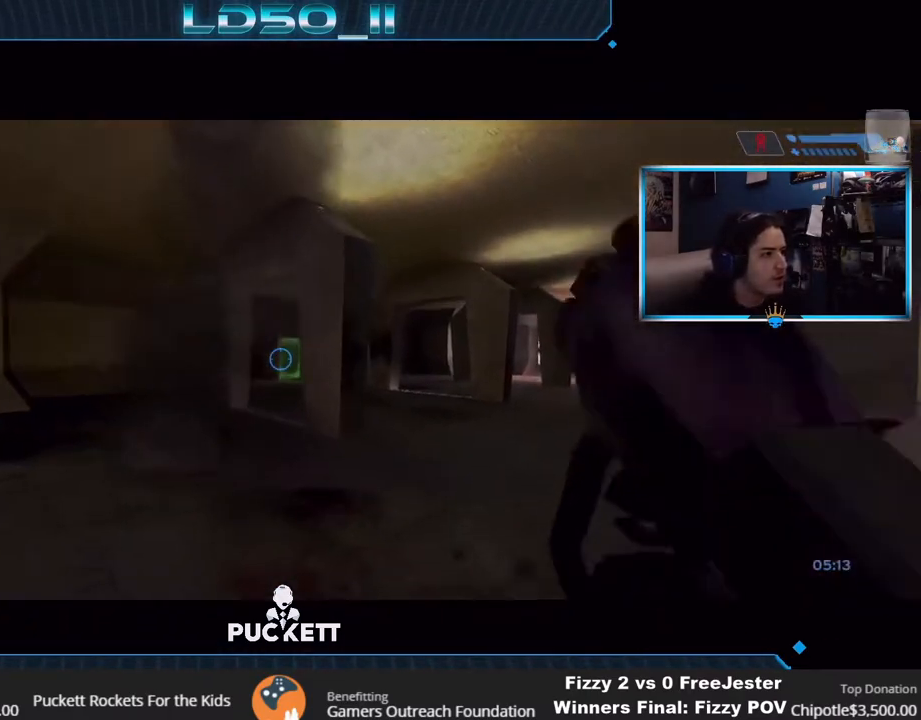
{"buttons": [], "left_stick": "center", "right_stick": "down", "events": [[50, "right_stick", "down"]]}
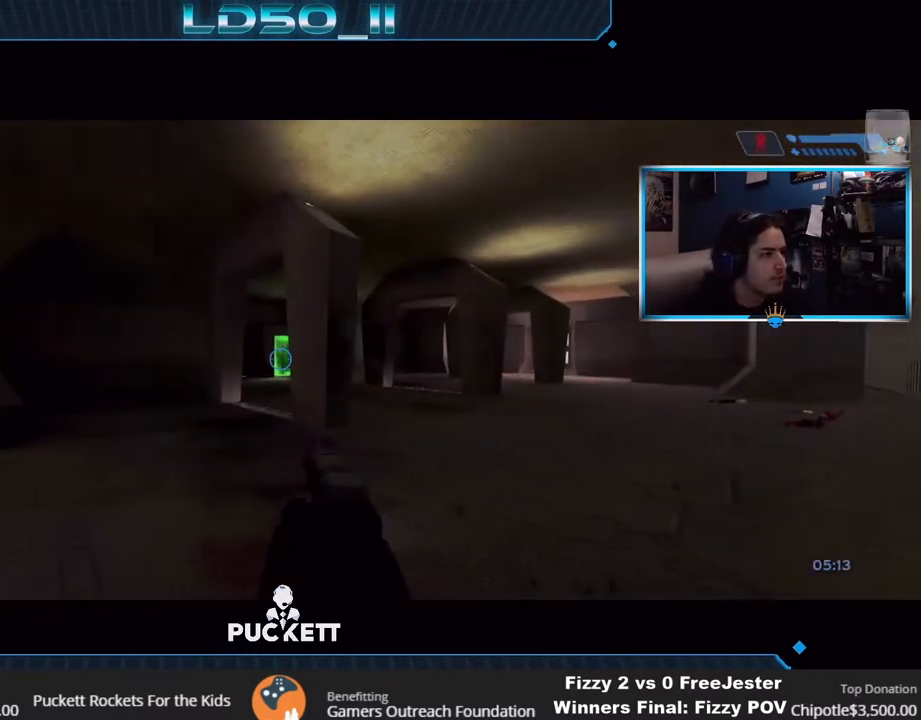
{"buttons": [], "left_stick": "left", "right_stick": "up", "events": [[33, "right_stick", "center"], [250, "right_stick", "up"], [383, "right_stick", "up-left"], [400, "left_stick", "left"], [483, "right_stick", "up"]]}
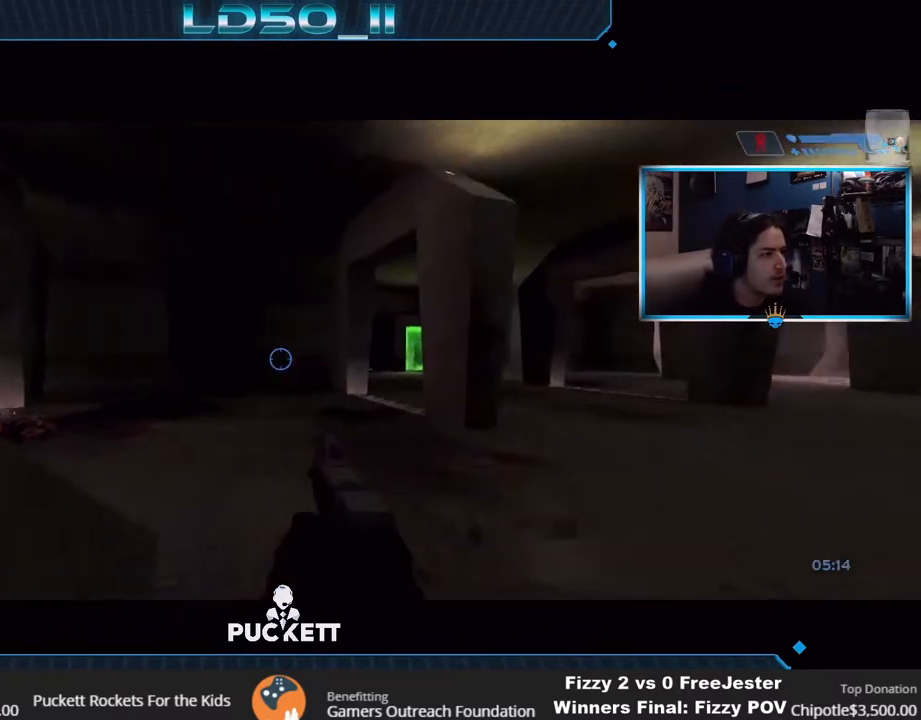
{"buttons": [], "left_stick": "center", "right_stick": "up", "events": [[117, "right_stick", "up-right"], [183, "left_stick", "center"], [267, "left_stick", "left"], [450, "left_stick", "center"], [500, "right_stick", "up"]]}
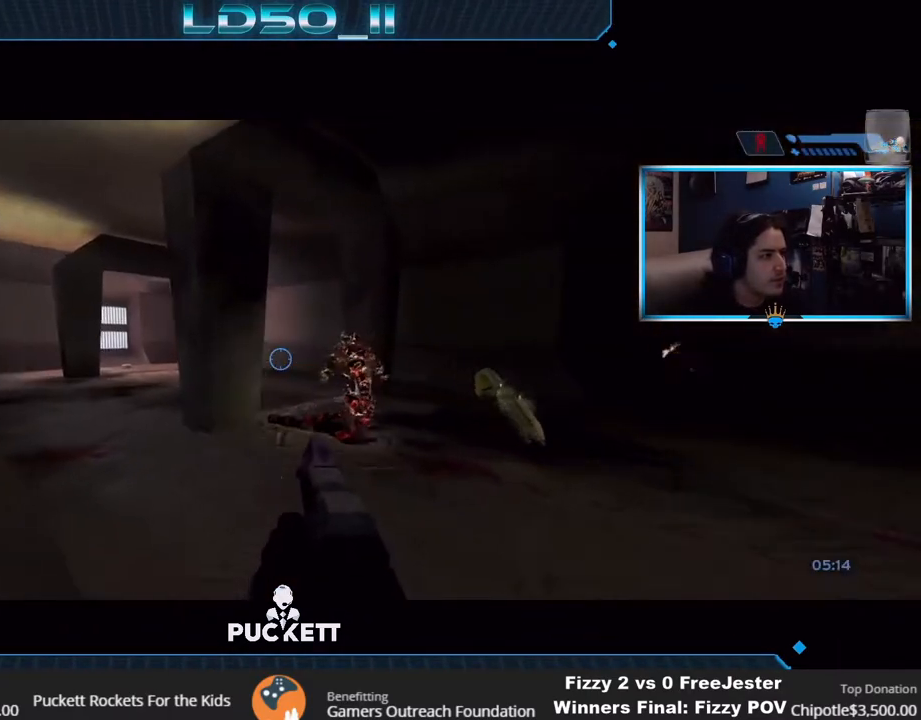
{"buttons": [], "left_stick": "center", "right_stick": "down-left", "events": [[17, "left_stick", "left"], [150, "left_stick", "center"], [150, "right_stick", "down-left"]]}
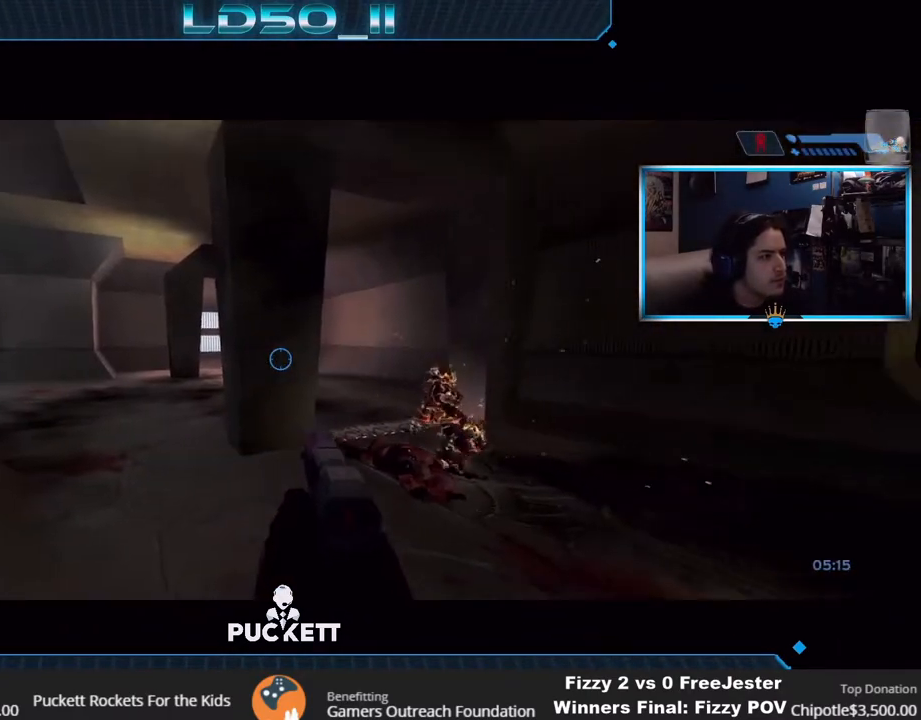
{"buttons": [], "left_stick": "right", "right_stick": "down-left", "events": [[17, "left_stick", "right"], [200, "left_stick", "center"], [317, "left_stick", "right"]]}